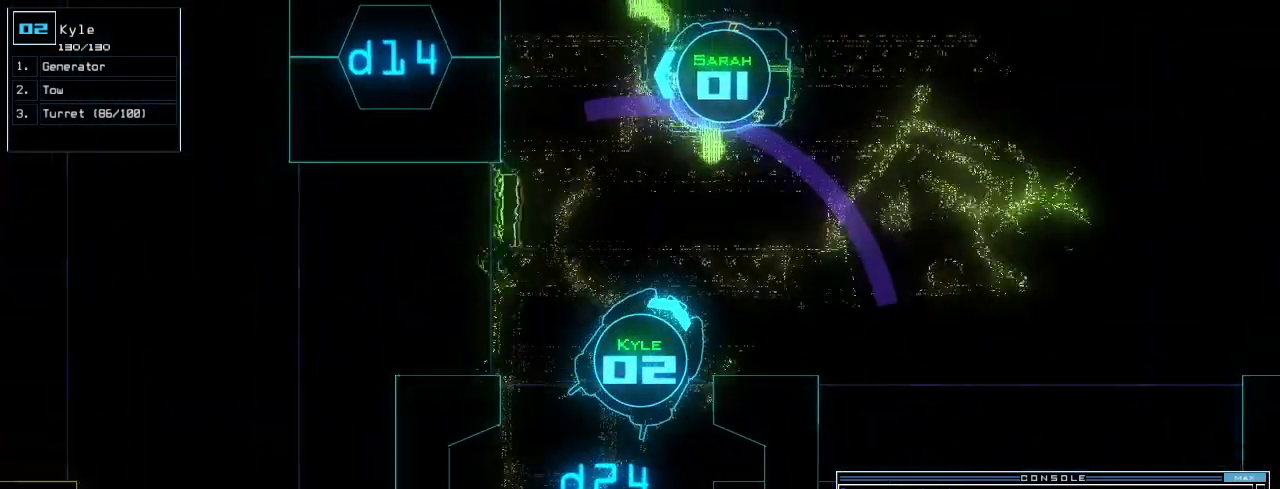
Gameplay with keyboard; each line is a JSON object with the keys held at the frame after it. "events" lists presses ("down") and releases ("up") of ".", "0", "1", "2", "3", "4", "5", "6", "7", "8", "9", "a", "b", "backspace", "c", "caps_lock", "comma", "ctrl_l", "ctrl_r", "d", "down", "e", "equals", "escape", "f", "f8", "g", "h", "i", "j", "k", "l", "left", "m", "minus", "n", "o", "p", "q", "quote", "r", "return", "right", "s", "semicolon", "shift_l", "shift_r", "space", "t", "tab", "tilde", "u", "up", "v", "w", "x", "y" and "z" between this image and that frame as [ms after this image, input, new state], when the widget could be followed in between. No other keys are recorded. Mouse input is not recorded. Not read: other_keys.
{"keys": ["left", "up"], "events": [[160, "right", "down"], [320, "right", "up"], [480, "left", "down"]]}
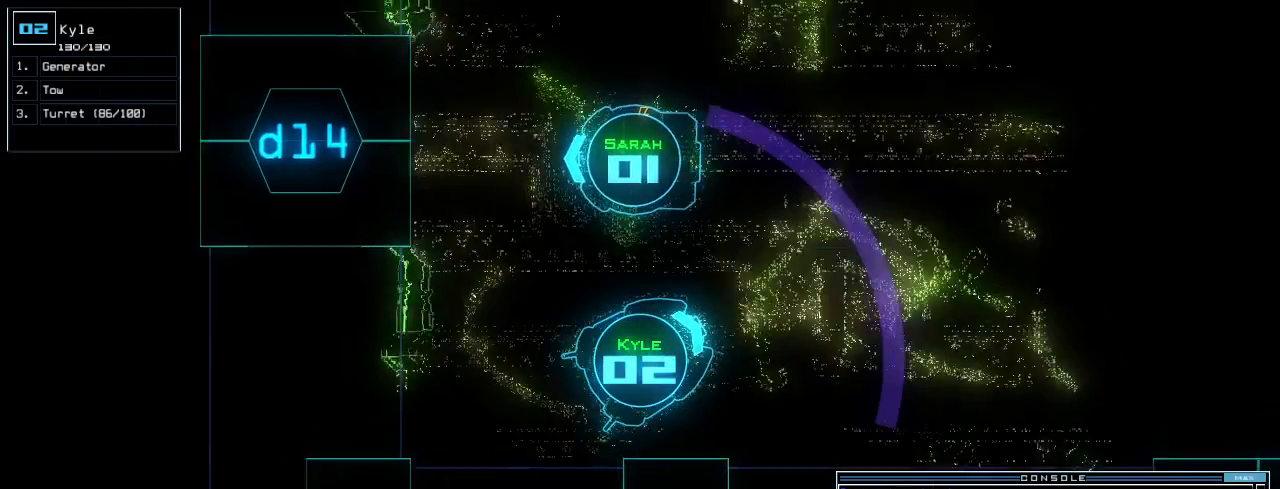
{"keys": ["space"], "events": [[160, "g", "down"], [220, "e", "down"], [260, "g", "up"], [320, "e", "up"], [320, "left", "up"], [340, "up", "up"], [400, "return", "down"], [460, "return", "up"], [460, "space", "down"]]}
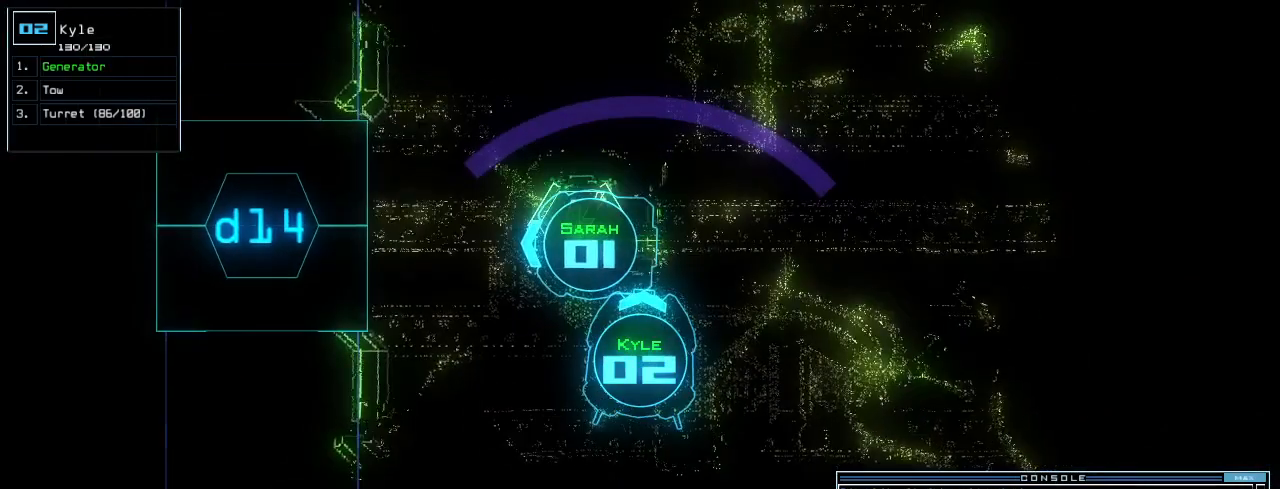
{"keys": ["up"], "events": [[40, "space", "up"], [260, "right", "down"], [400, "right", "up"], [440, "up", "down"]]}
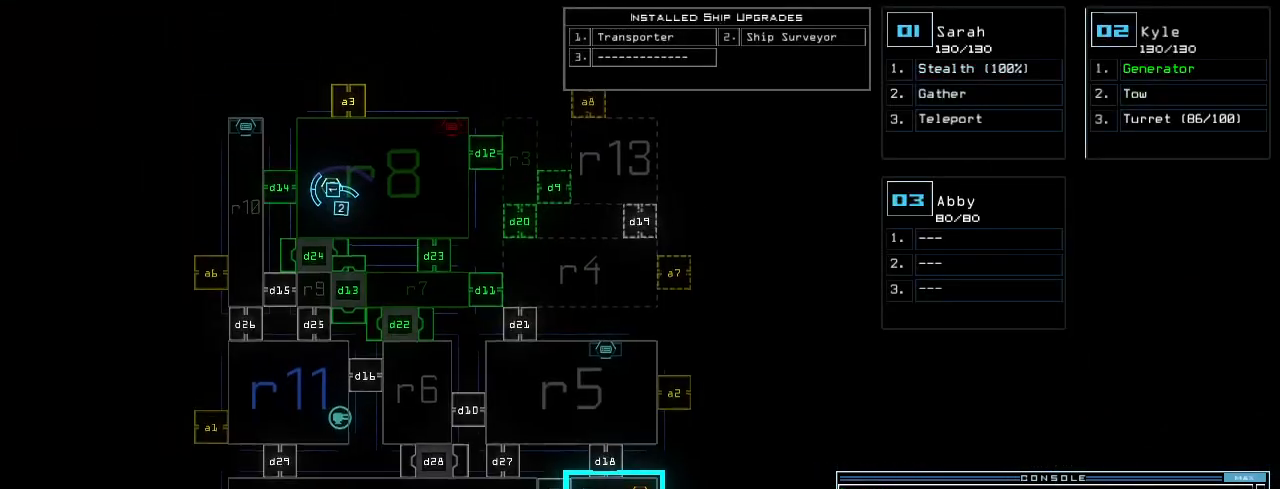
{"keys": [], "events": [[180, "up", "up"]]}
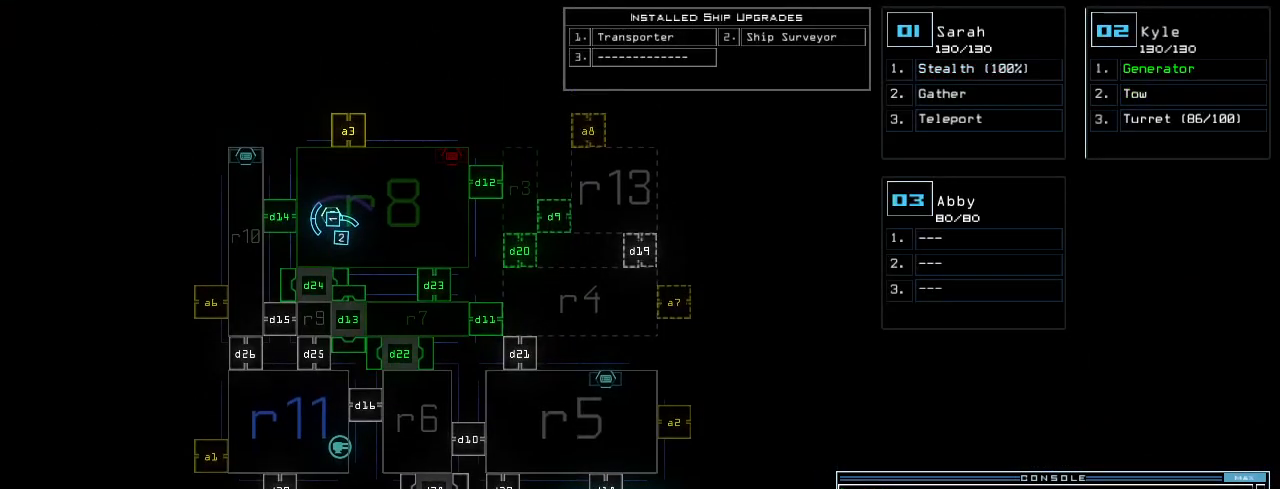
{"keys": [], "events": []}
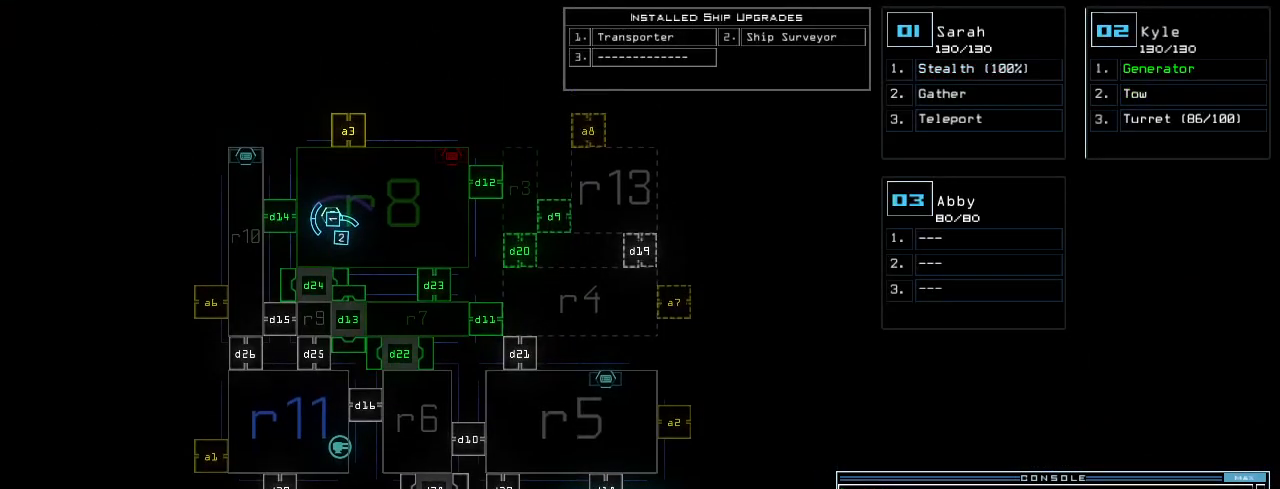
{"keys": ["right"], "events": [[220, "1", "down"], [260, "right", "down"], [300, "1", "up"]]}
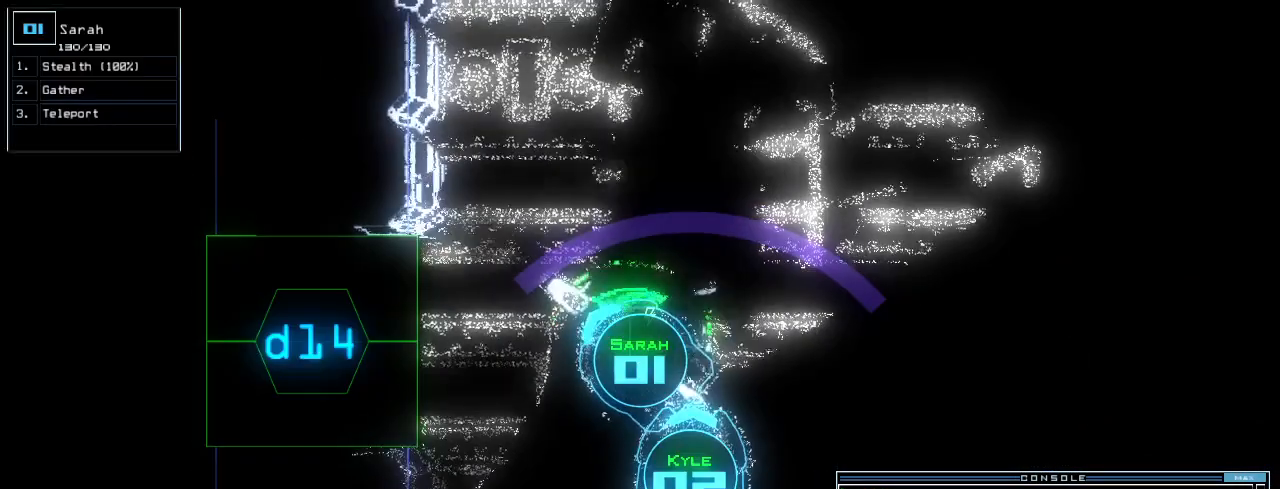
{"keys": ["return"], "events": [[40, "up", "down"], [160, "c", "down"], [200, "c", "up"], [260, "c", "down"], [340, "c", "up"], [340, "right", "up"], [380, "up", "up"], [440, "return", "down"]]}
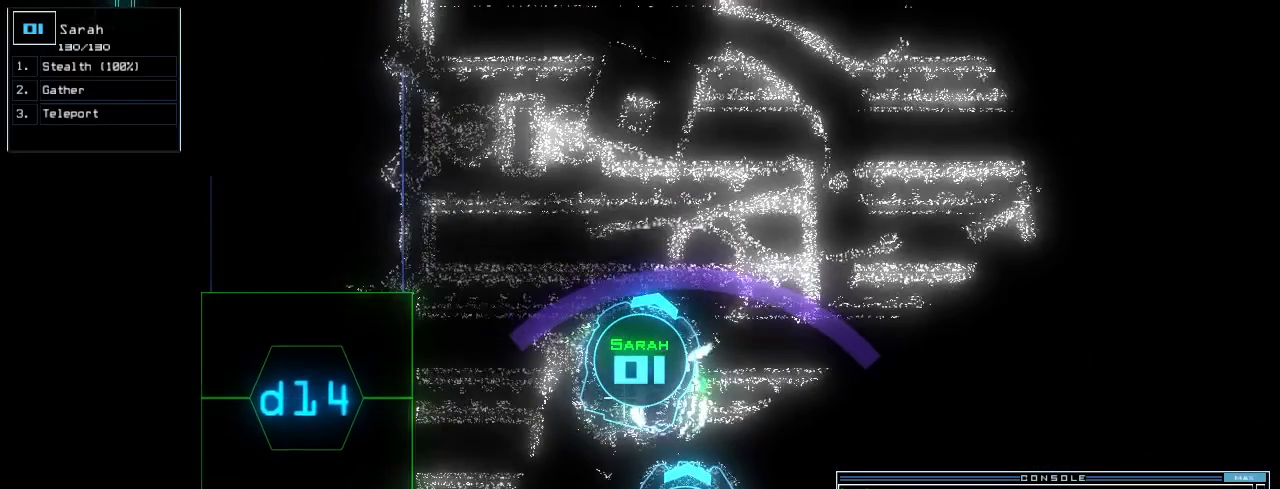
{"keys": [], "events": [[40, "return", "up"], [40, "space", "down"], [120, "space", "up"]]}
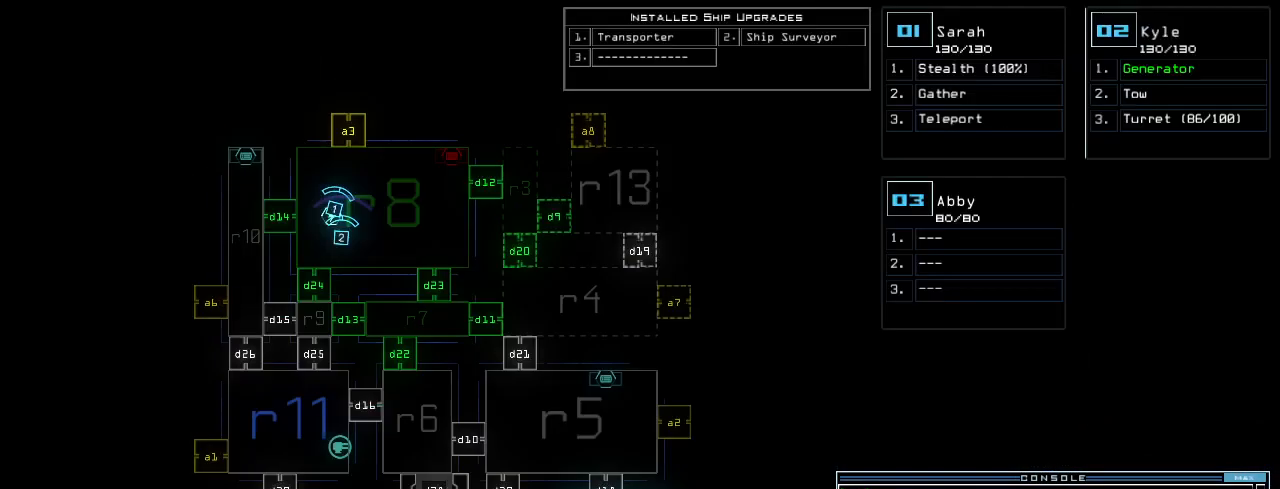
{"keys": [], "events": []}
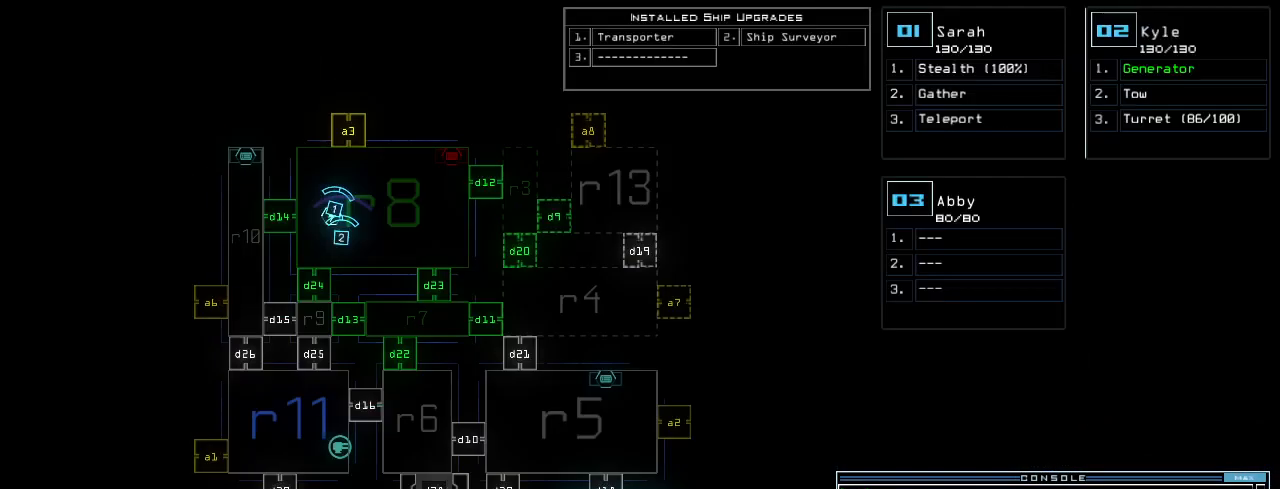
{"keys": [], "events": []}
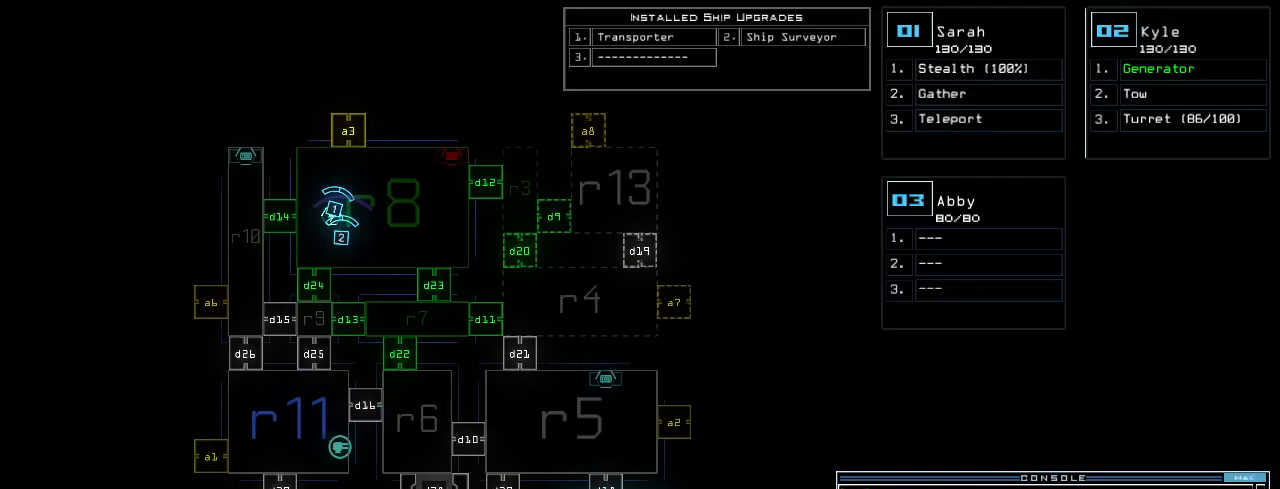
{"keys": ["1"], "events": [[460, "1", "down"]]}
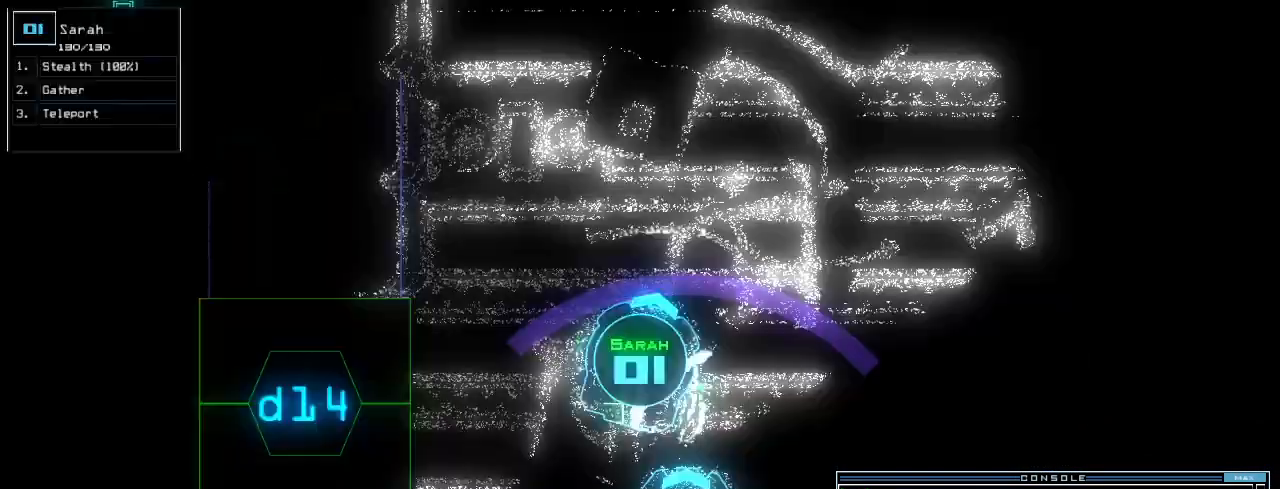
{"keys": ["up"], "events": [[40, "right", "down"], [40, "up", "down"], [80, "1", "up"], [440, "right", "up"]]}
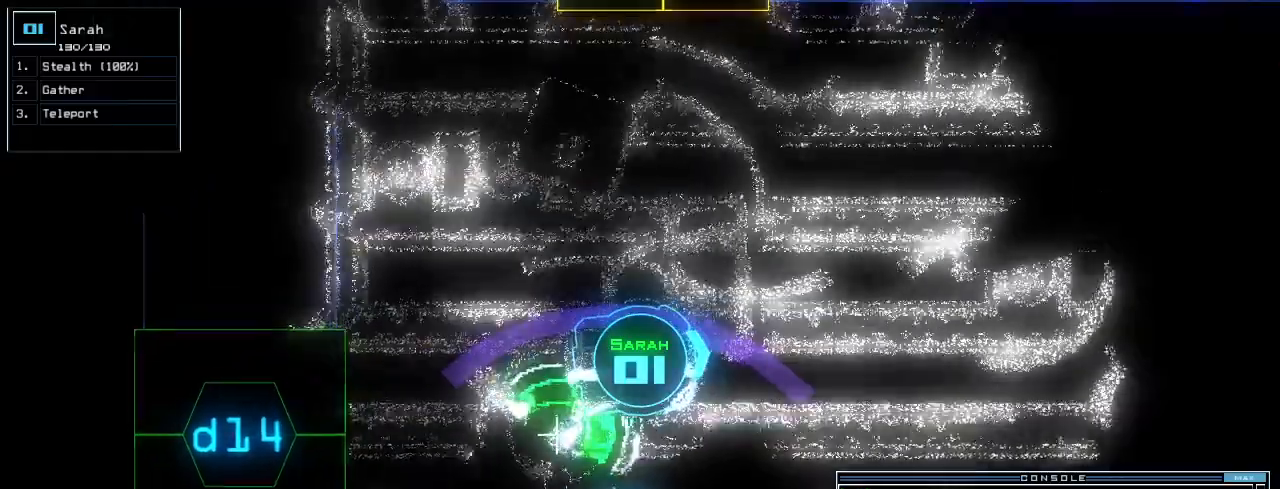
{"keys": ["up"]}